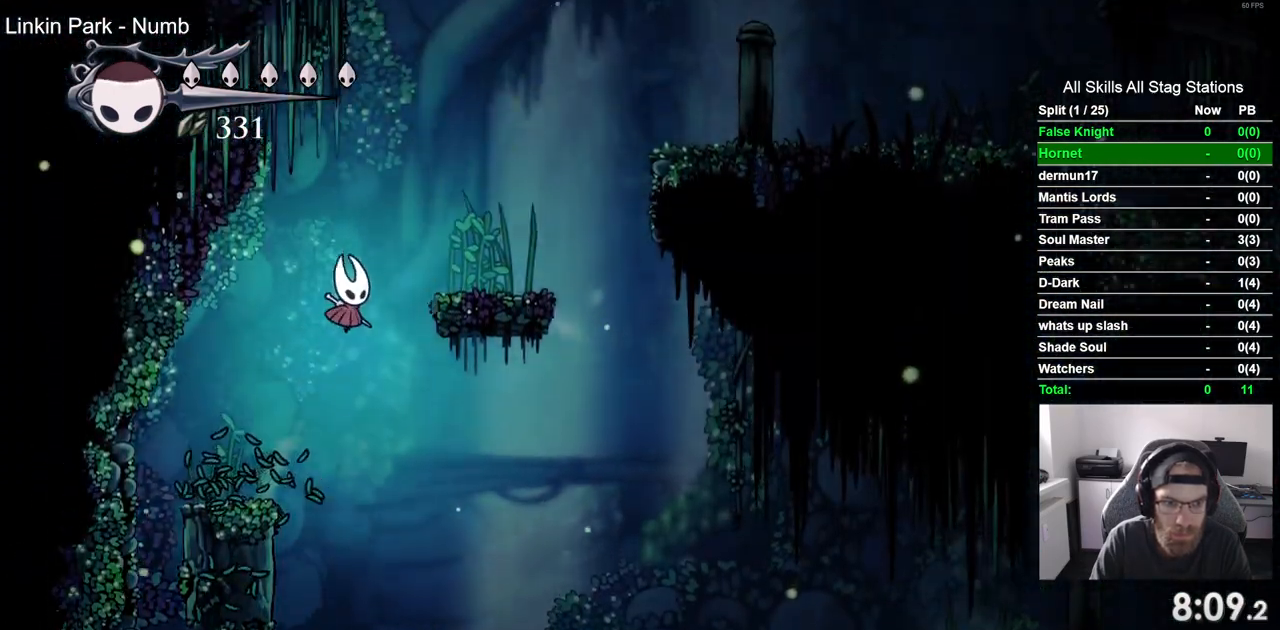
Gameplay with a controller (PlayStation layout); each line is a JSON object with the inputs held at the frame after it (dt_ms = milliseconds from this image to that frame). "events" lists button and stick changes between this image and that frame as [ms after this image, input, new state], when the widget could be followed in between.
{"dt_ms": 500, "buttons": [], "left_stick": "center", "right_stick": "center"}
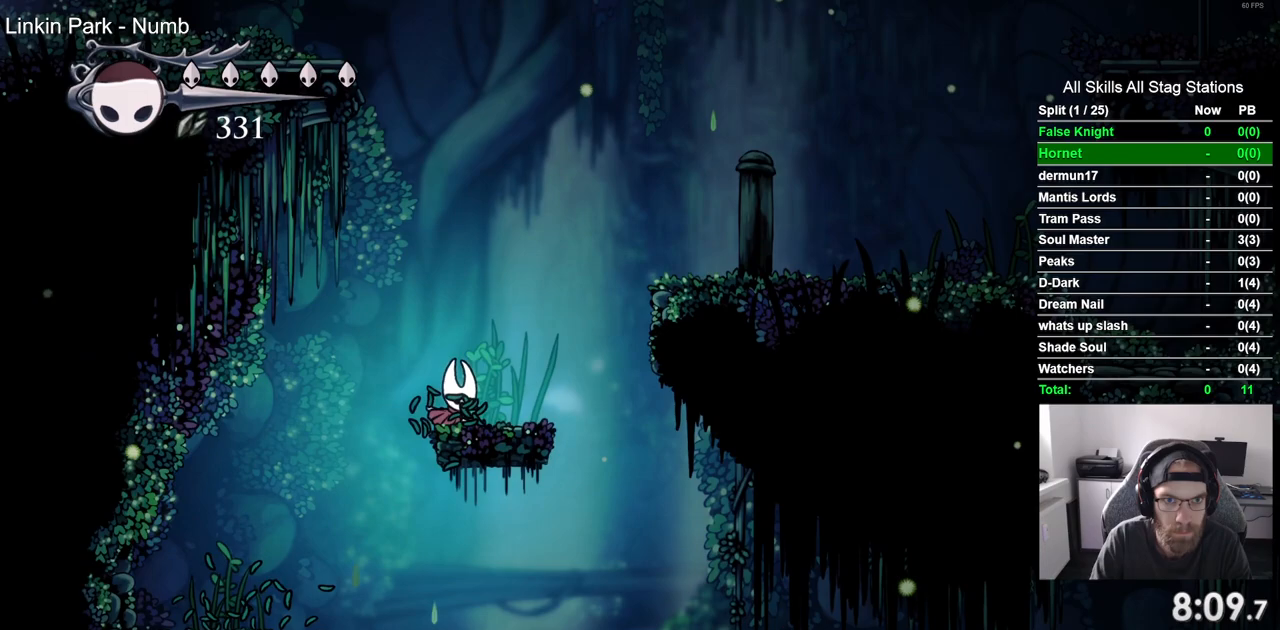
{"dt_ms": 500, "buttons": [], "left_stick": "center", "right_stick": "center", "events": []}
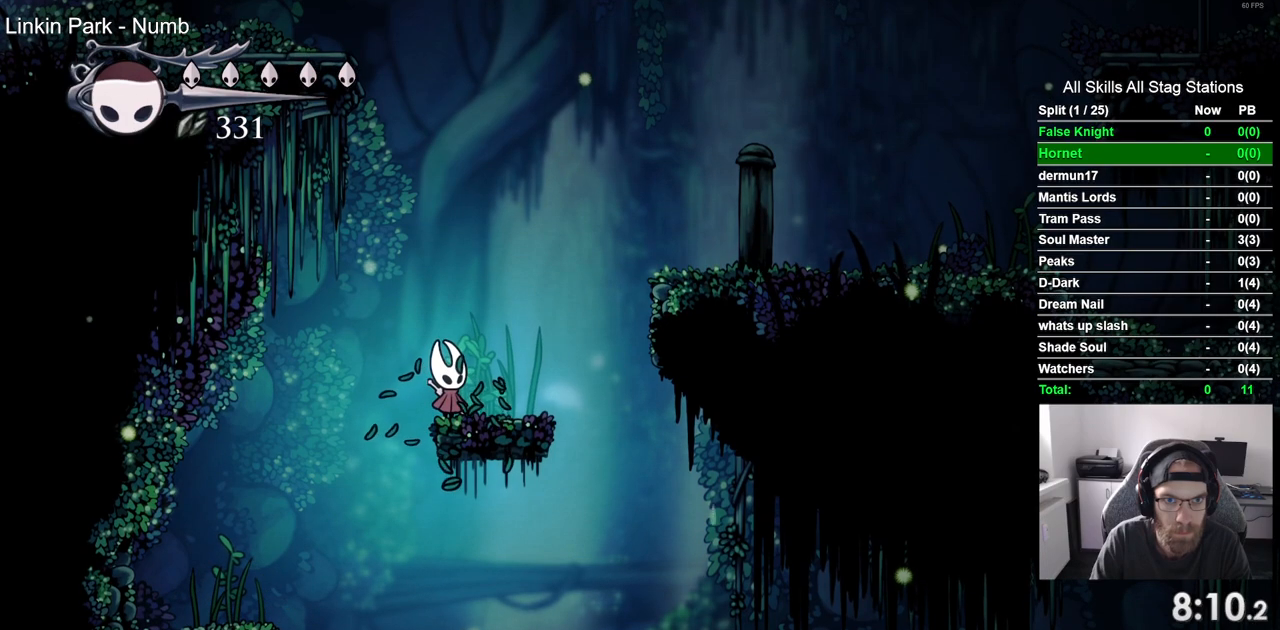
{"dt_ms": 500, "buttons": [], "left_stick": "center", "right_stick": "center", "events": []}
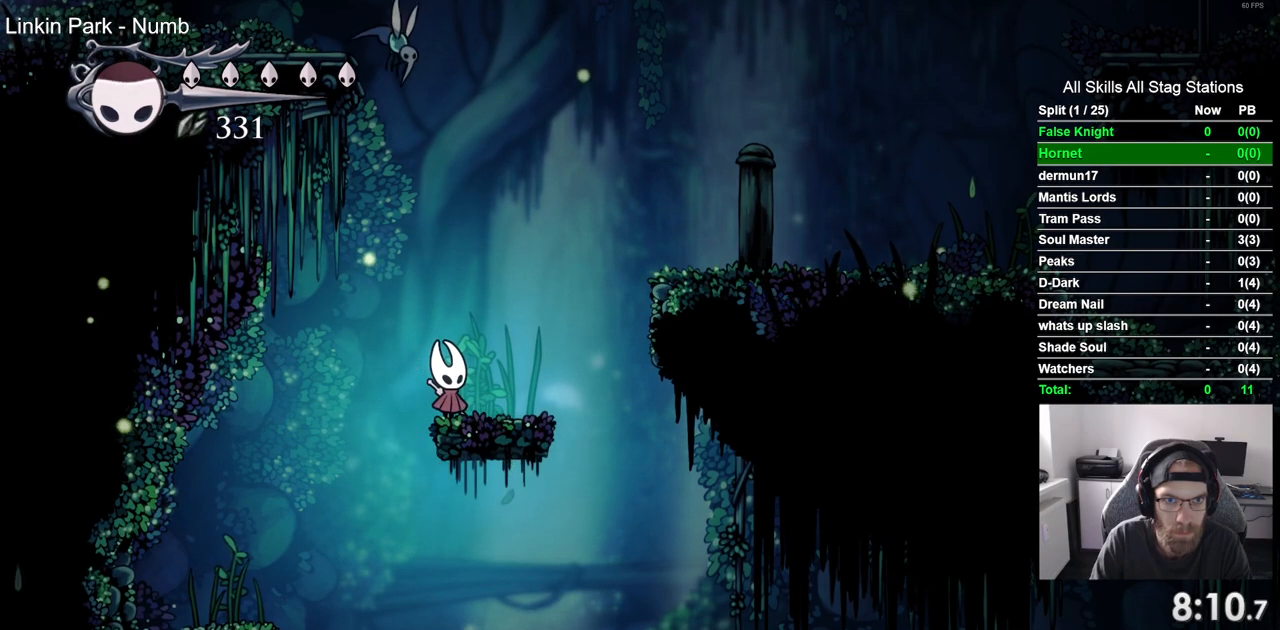
{"dt_ms": 500, "buttons": ["CROSS", "DPAD_RIGHT"], "left_stick": "center", "right_stick": "center", "events": [[267, "DPAD_RIGHT", "down"], [367, "CROSS", "down"]]}
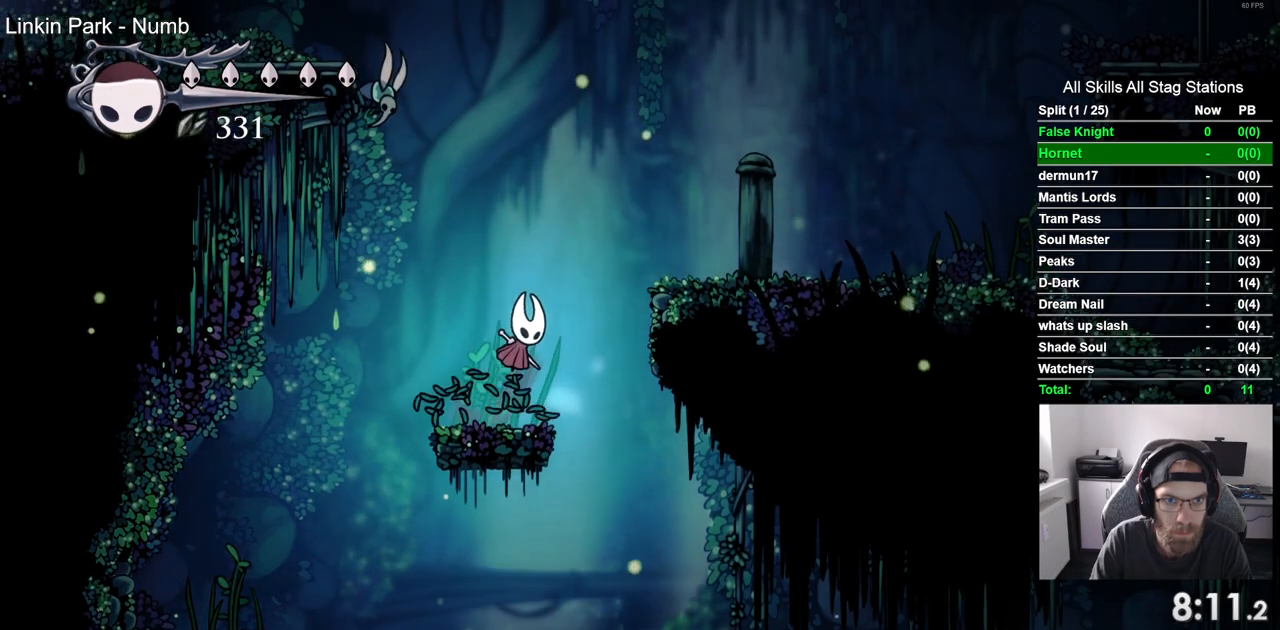
{"dt_ms": 500, "buttons": ["DPAD_RIGHT"], "left_stick": "center", "right_stick": "center", "events": [[233, "CROSS", "up"]]}
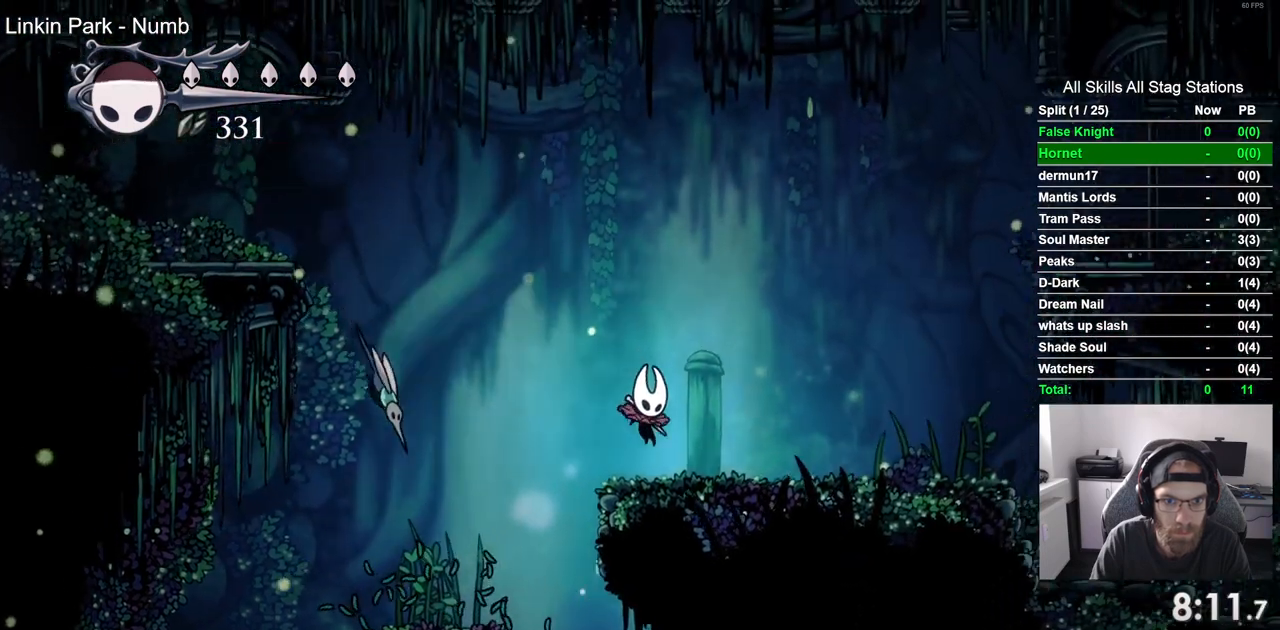
{"dt_ms": 500, "buttons": ["DPAD_RIGHT"], "left_stick": "center", "right_stick": "center"}
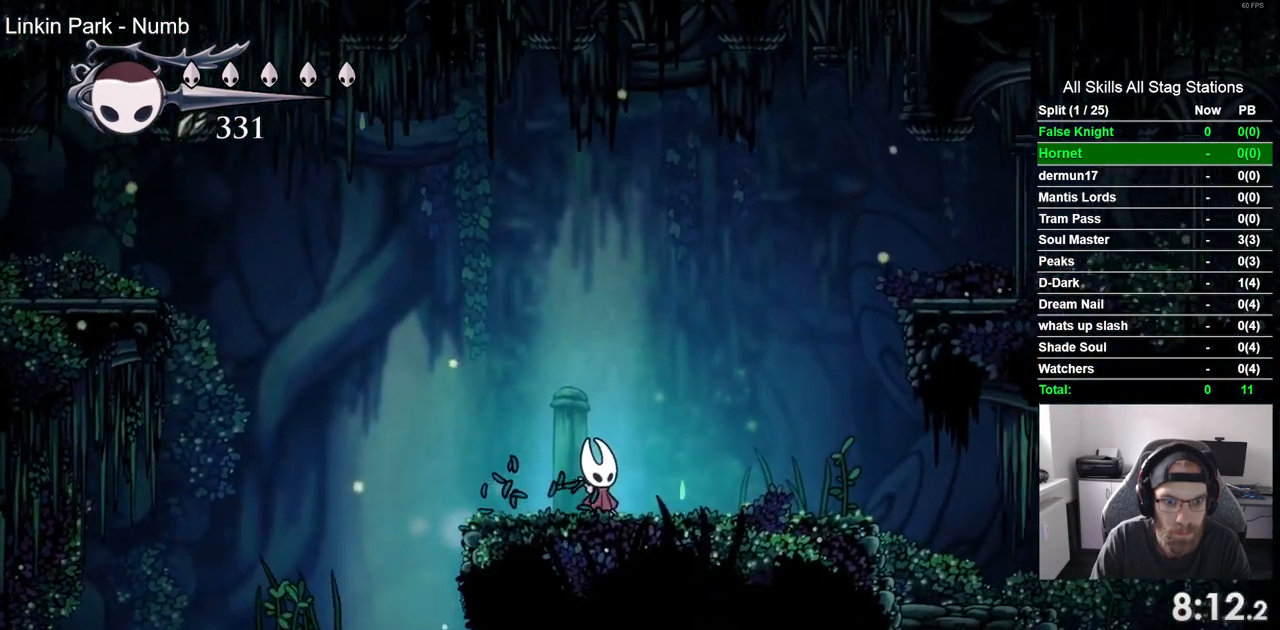
{"dt_ms": 500, "buttons": ["DPAD_LEFT"], "left_stick": "center", "right_stick": "center", "events": [[100, "DPAD_RIGHT", "up"], [300, "DPAD_LEFT", "down"]]}
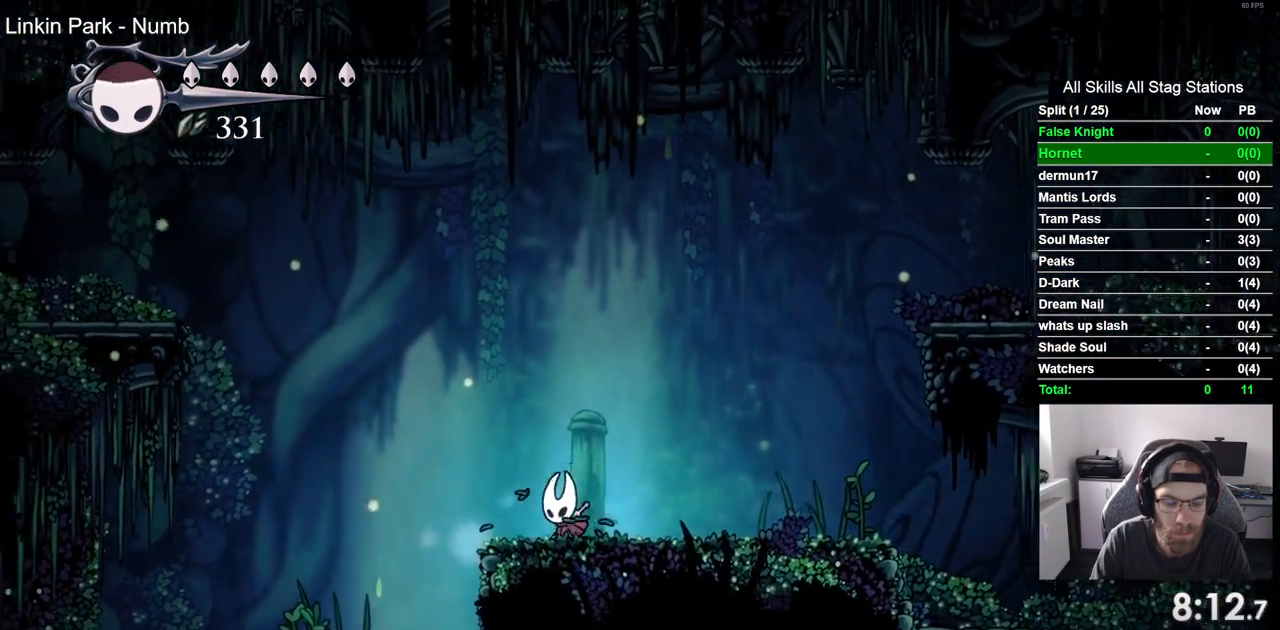
{"dt_ms": 500, "buttons": ["DPAD_LEFT"], "left_stick": "center", "right_stick": "center", "events": [[267, "DPAD_LEFT", "up"], [500, "DPAD_LEFT", "down"]]}
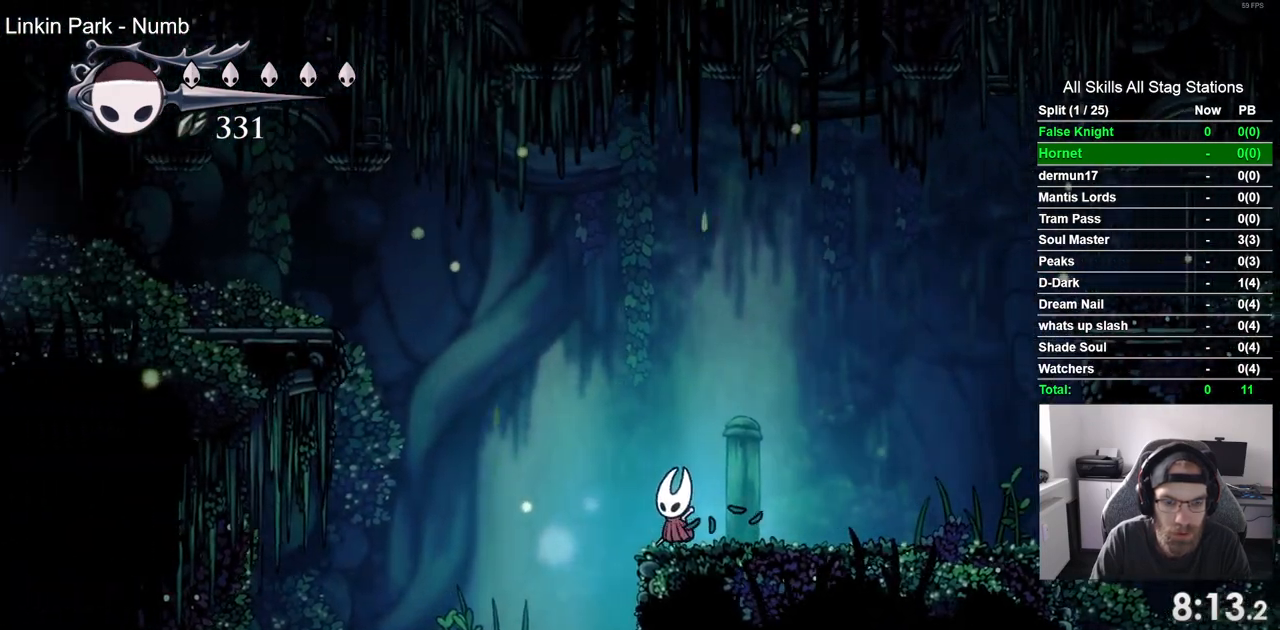
{"dt_ms": 500, "buttons": ["DPAD_LEFT"], "left_stick": "center", "right_stick": "center", "events": [[50, "DPAD_LEFT", "up"], [117, "DPAD_LEFT", "down"], [150, "CROSS", "down"], [500, "CROSS", "up"]]}
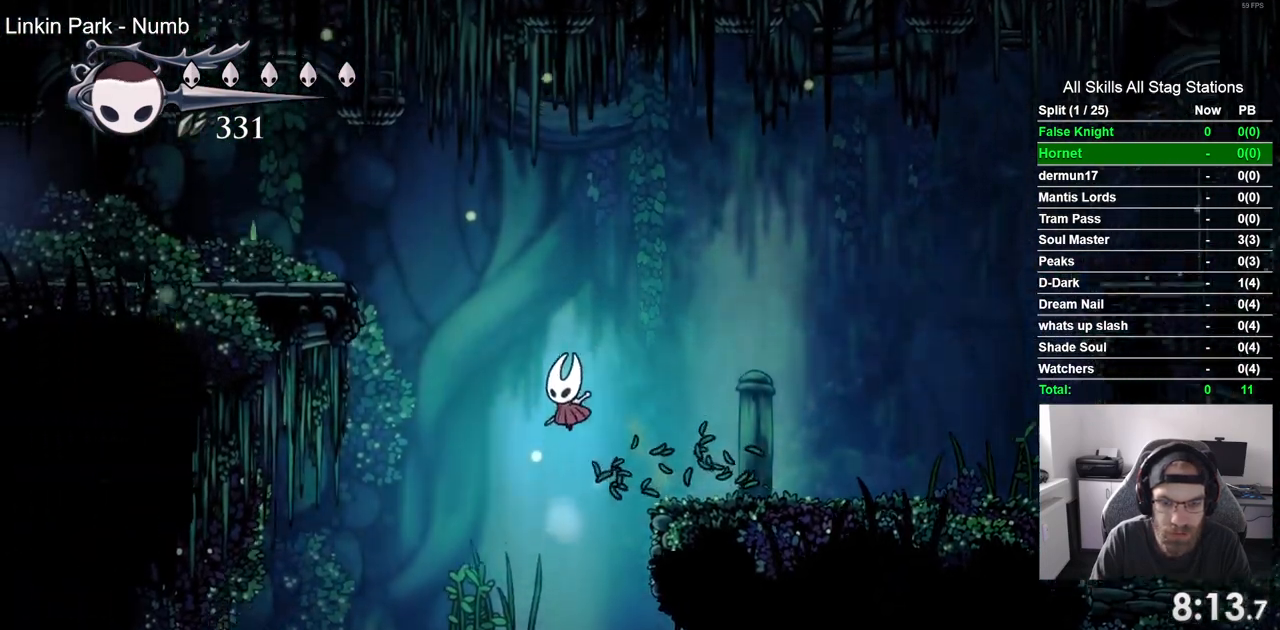
{"dt_ms": 500, "buttons": ["DPAD_LEFT"], "left_stick": "center", "right_stick": "center", "events": []}
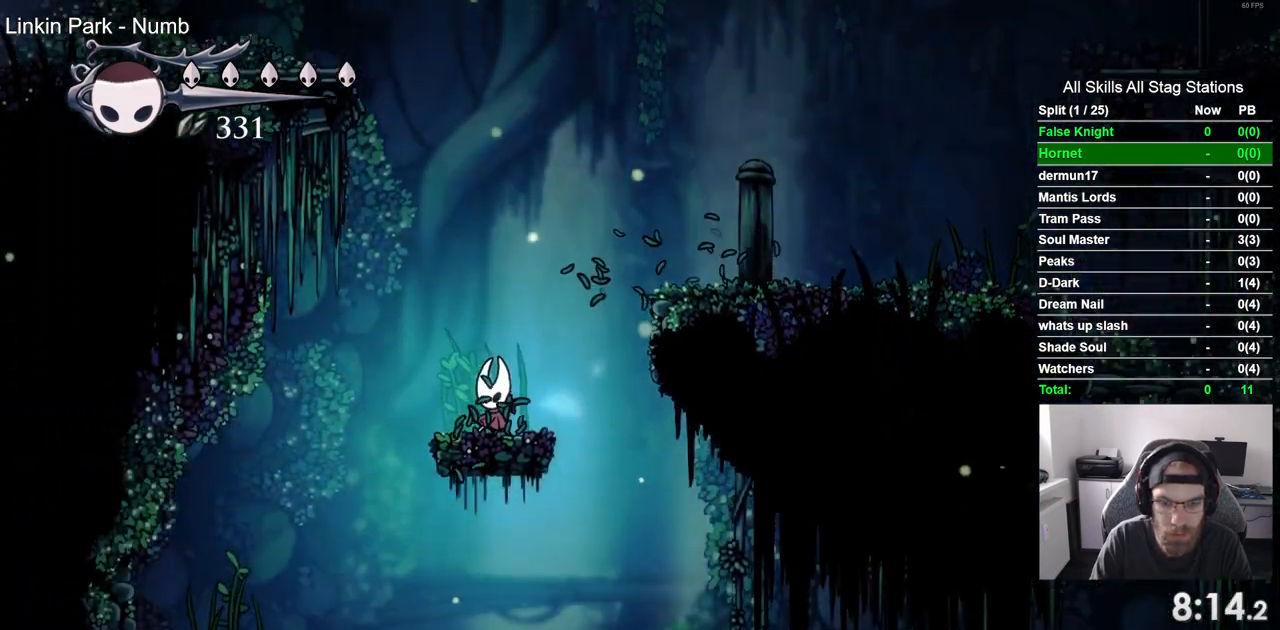
{"dt_ms": 500, "buttons": ["DPAD_LEFT"], "left_stick": "center", "right_stick": "center", "events": [[333, "DPAD_RIGHT", "down"], [433, "DPAD_RIGHT", "up"]]}
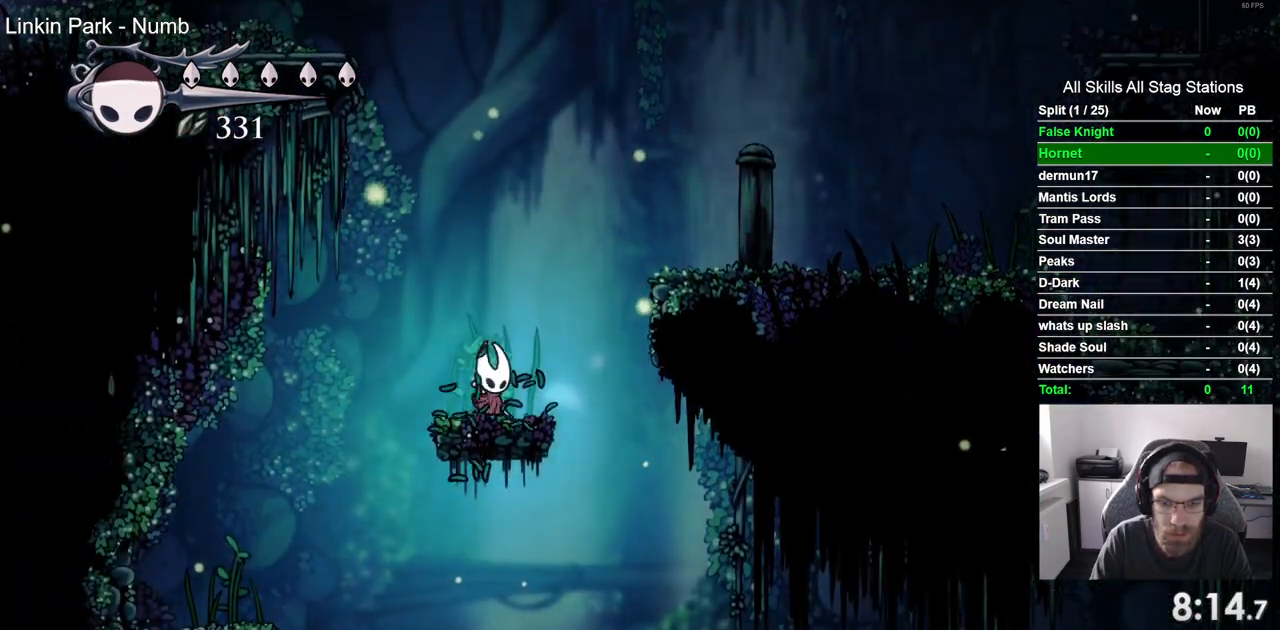
{"dt_ms": 500, "buttons": [], "left_stick": "center", "right_stick": "center", "events": [[67, "DPAD_LEFT", "up"]]}
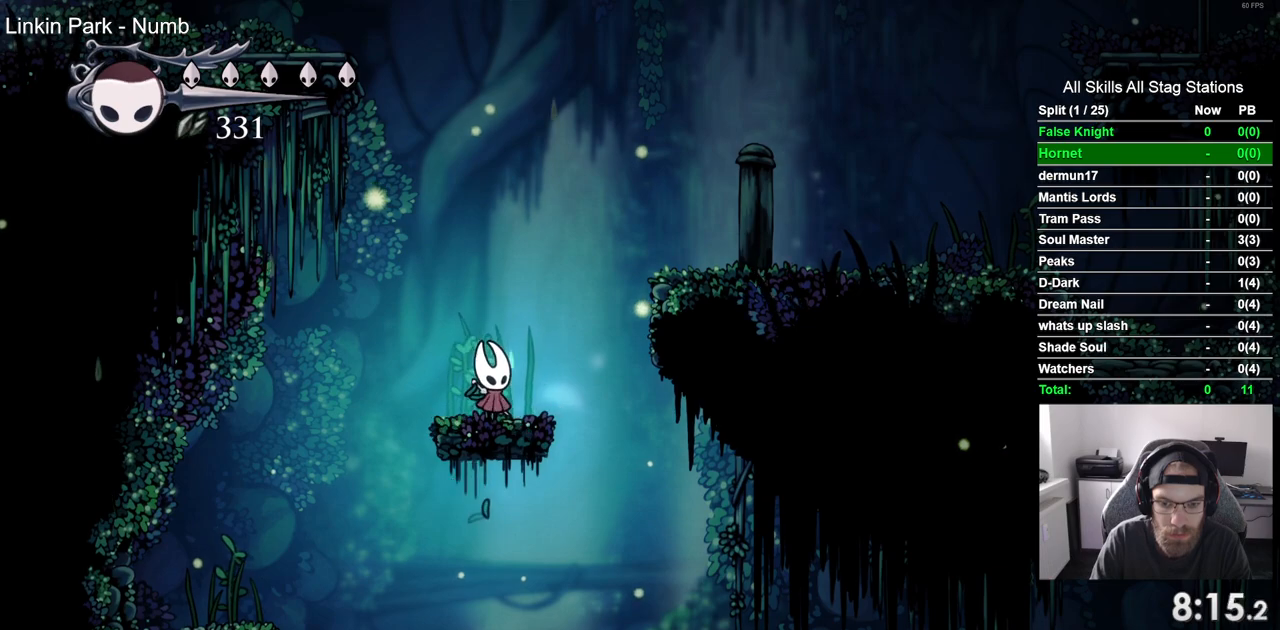
{"dt_ms": 500, "buttons": [], "left_stick": "center", "right_stick": "center", "events": [[300, "DPAD_RIGHT", "down"], [367, "DPAD_RIGHT", "up"]]}
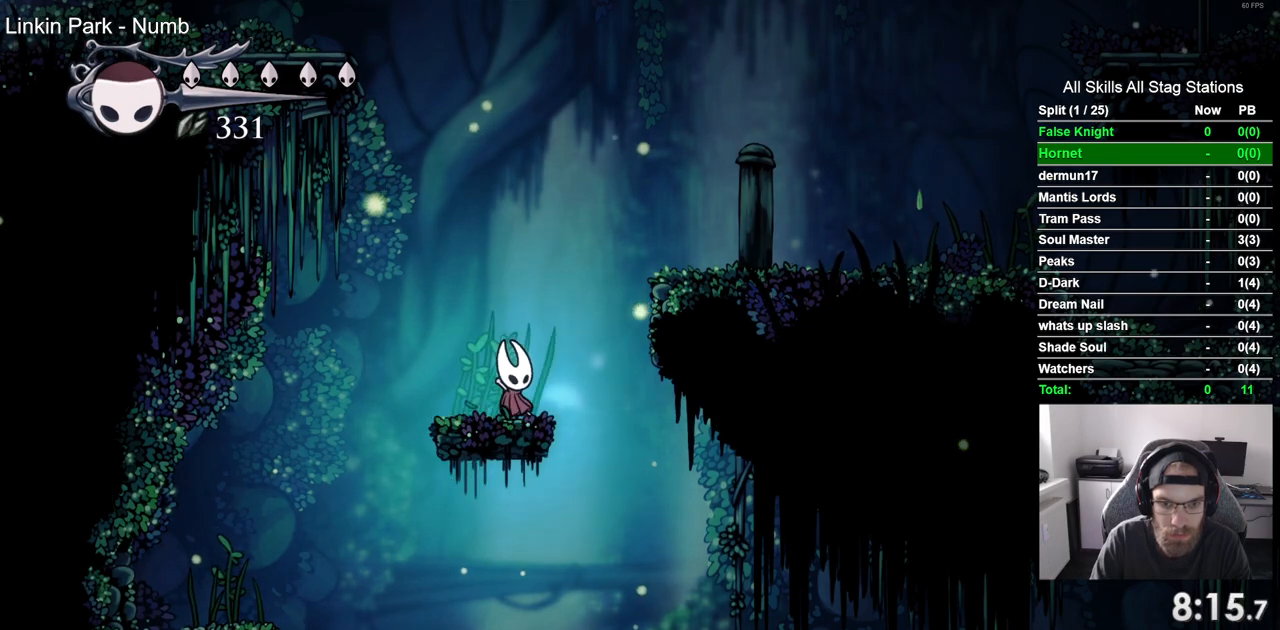
{"dt_ms": 500, "buttons": [], "left_stick": "center", "right_stick": "center", "events": []}
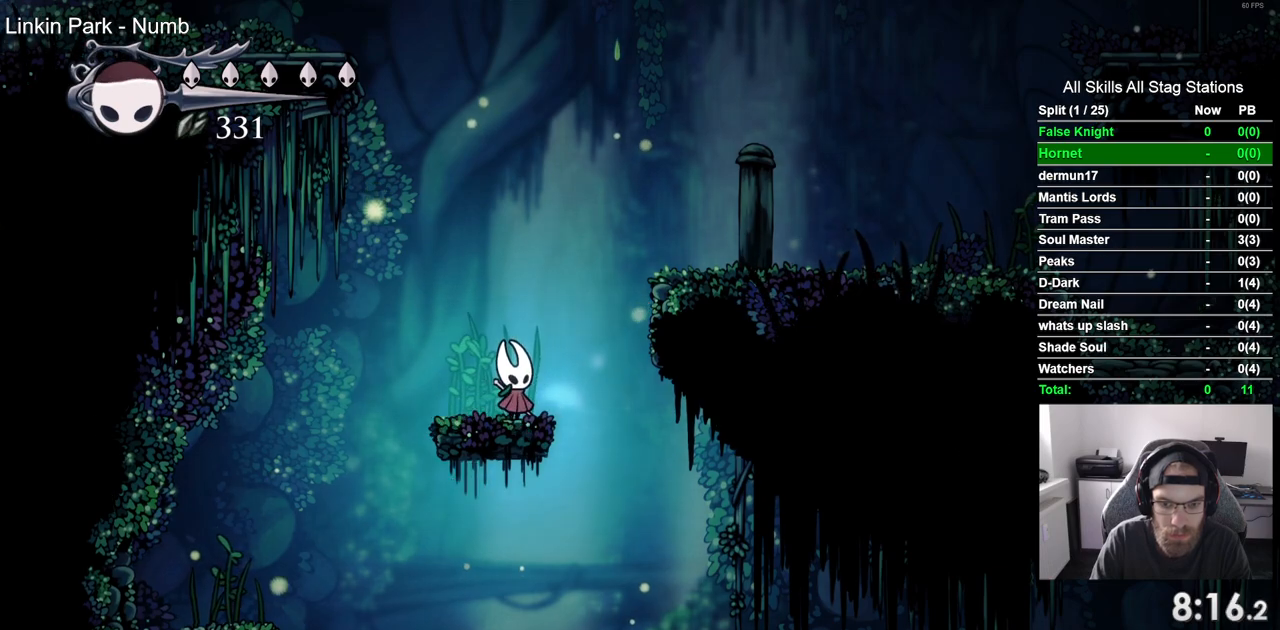
{"dt_ms": 500, "buttons": [], "left_stick": "center", "right_stick": "center", "events": []}
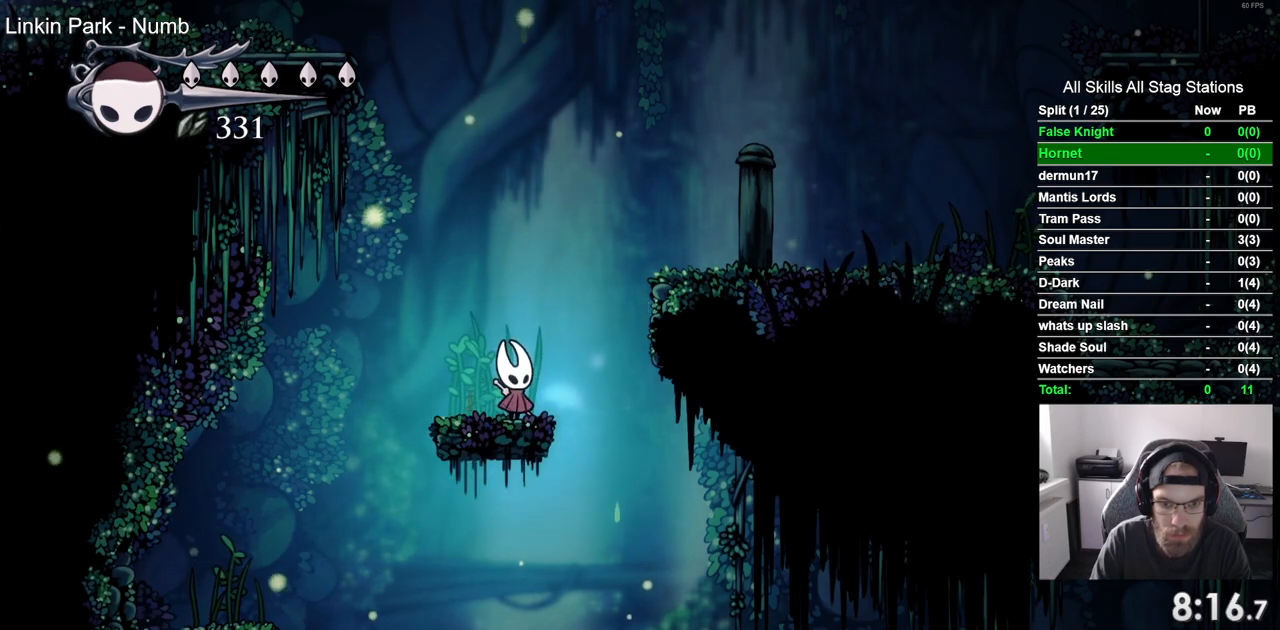
{"dt_ms": 500, "buttons": [], "left_stick": "center", "right_stick": "center", "events": [[233, "CROSS", "down"], [333, "CROSS", "up"]]}
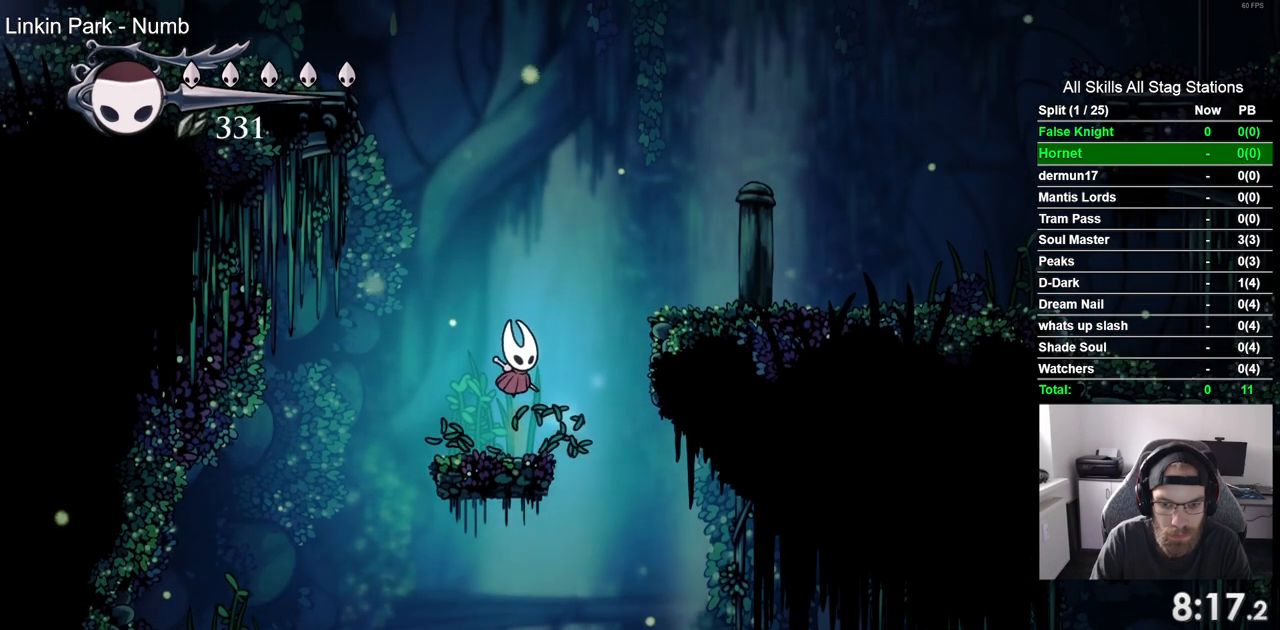
{"dt_ms": 1000, "buttons": ["DPAD_DOWN"], "left_stick": "center", "right_stick": "center"}
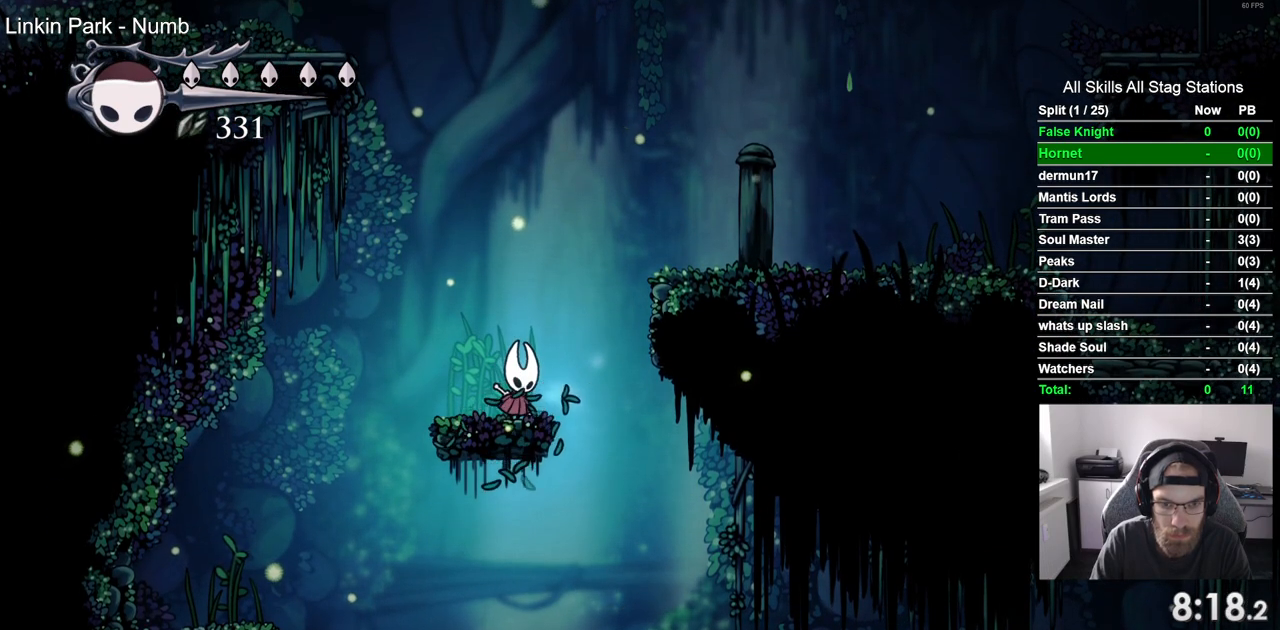
{"dt_ms": 500, "buttons": ["DPAD_DOWN"], "left_stick": "center", "right_stick": "center", "events": []}
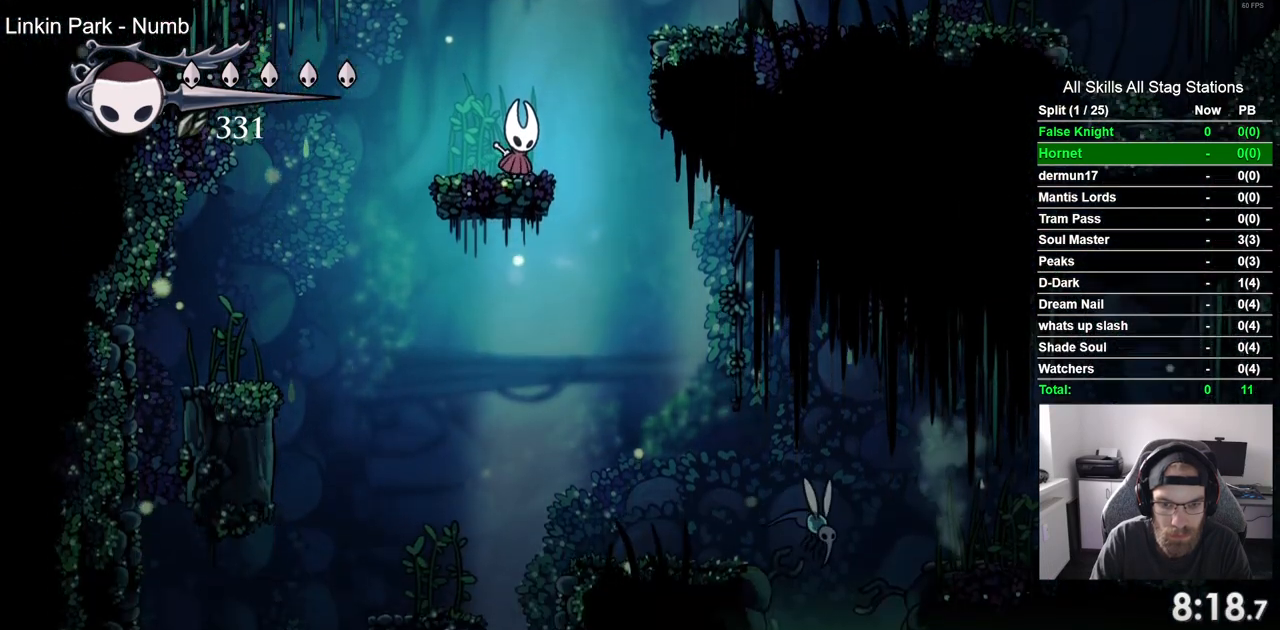
{"dt_ms": 500, "buttons": ["DPAD_RIGHT"], "left_stick": "center", "right_stick": "center", "events": [[283, "DPAD_DOWN", "up"], [467, "DPAD_RIGHT", "down"]]}
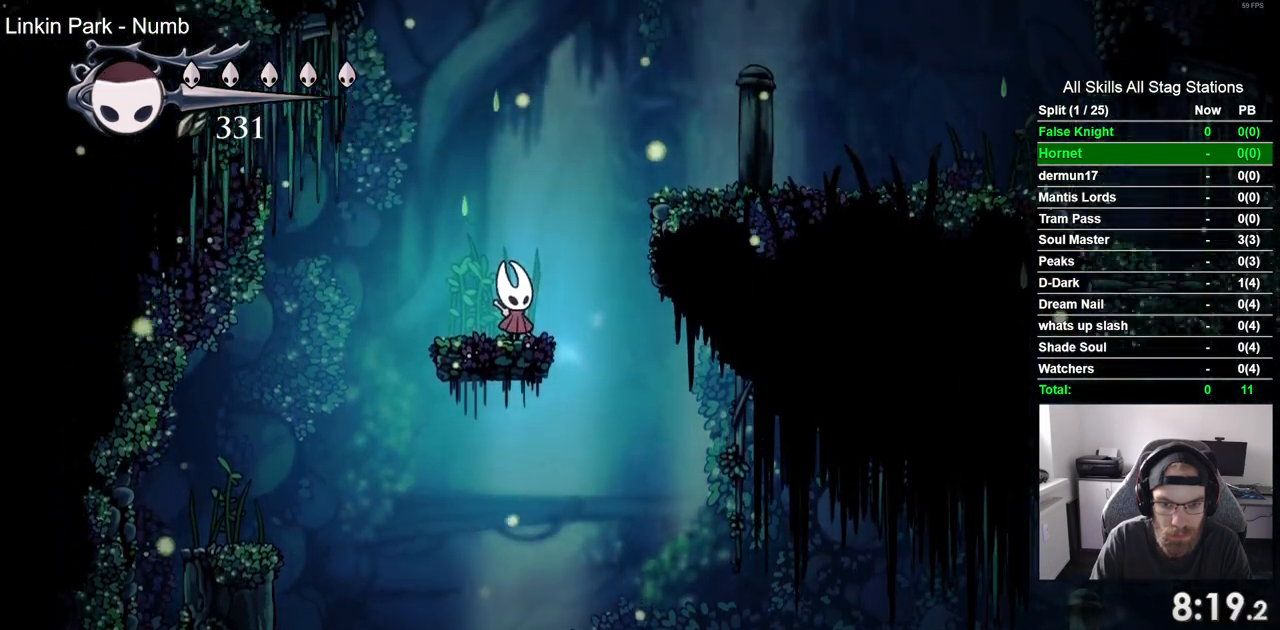
{"dt_ms": 500, "buttons": ["DPAD_RIGHT"], "left_stick": "center", "right_stick": "center", "events": []}
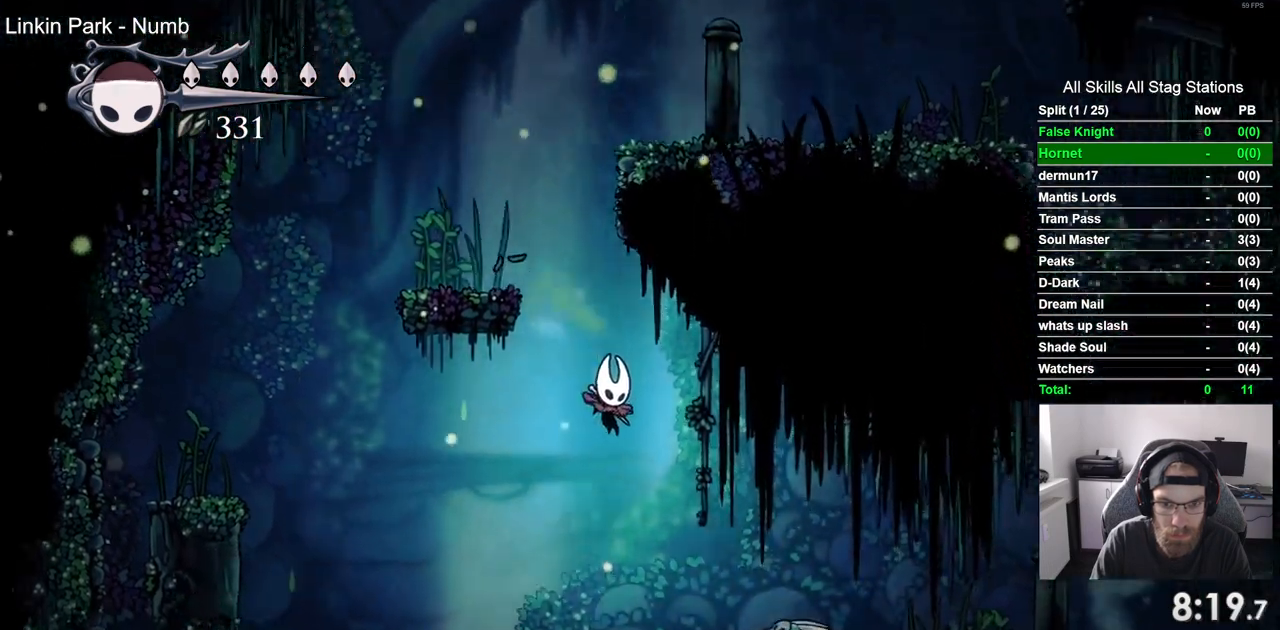
{"dt_ms": 500, "buttons": ["CROSS", "DPAD_LEFT"], "left_stick": "center", "right_stick": "center", "events": [[133, "DPAD_RIGHT", "up"], [200, "DPAD_LEFT", "down"], [250, "CROSS", "down"]]}
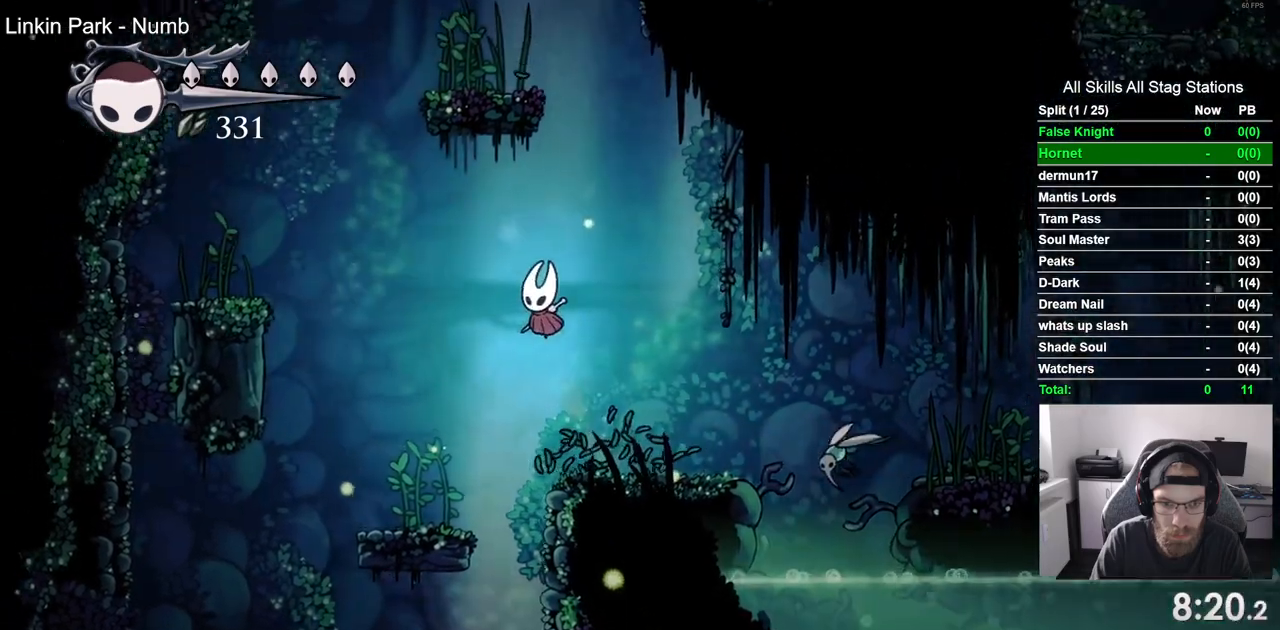
{"dt_ms": 500, "buttons": ["CROSS", "DPAD_LEFT"], "left_stick": "center", "right_stick": "center", "events": [[100, "CROSS", "up"], [400, "CROSS", "down"]]}
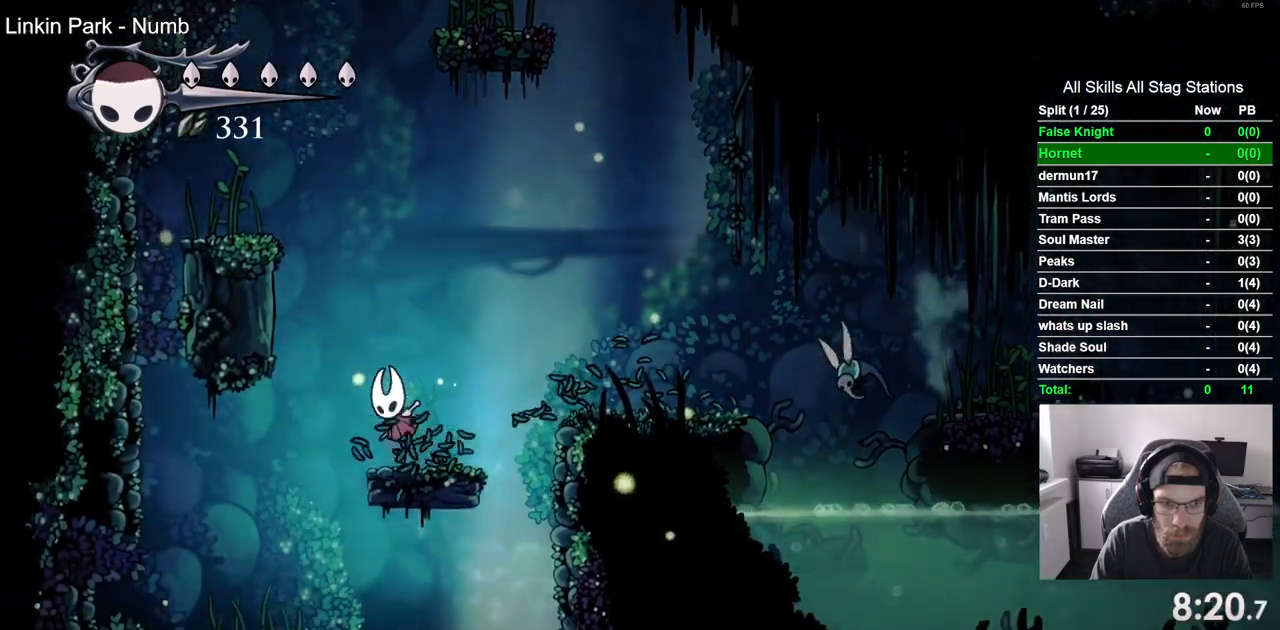
{"dt_ms": 500, "buttons": [], "left_stick": "center", "right_stick": "center", "events": [[317, "CROSS", "up"], [450, "DPAD_LEFT", "up"]]}
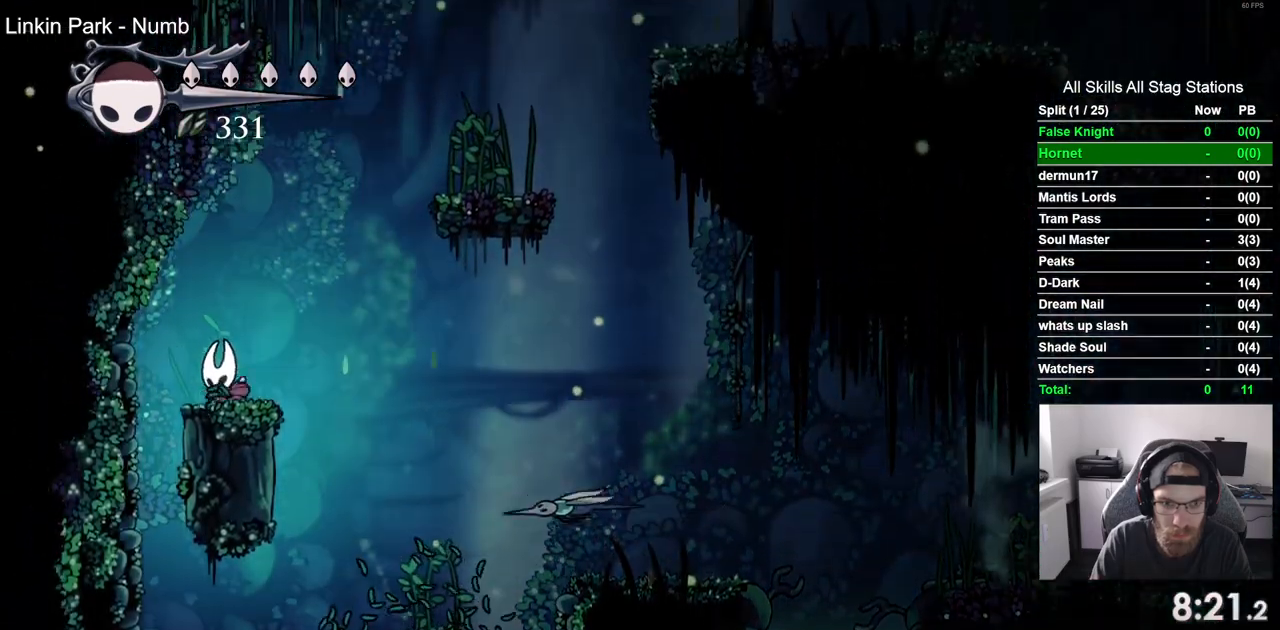
{"dt_ms": 500, "buttons": ["CROSS", "DPAD_RIGHT"], "left_stick": "center", "right_stick": "center", "events": [[183, "DPAD_RIGHT", "down"], [200, "CROSS", "down"]]}
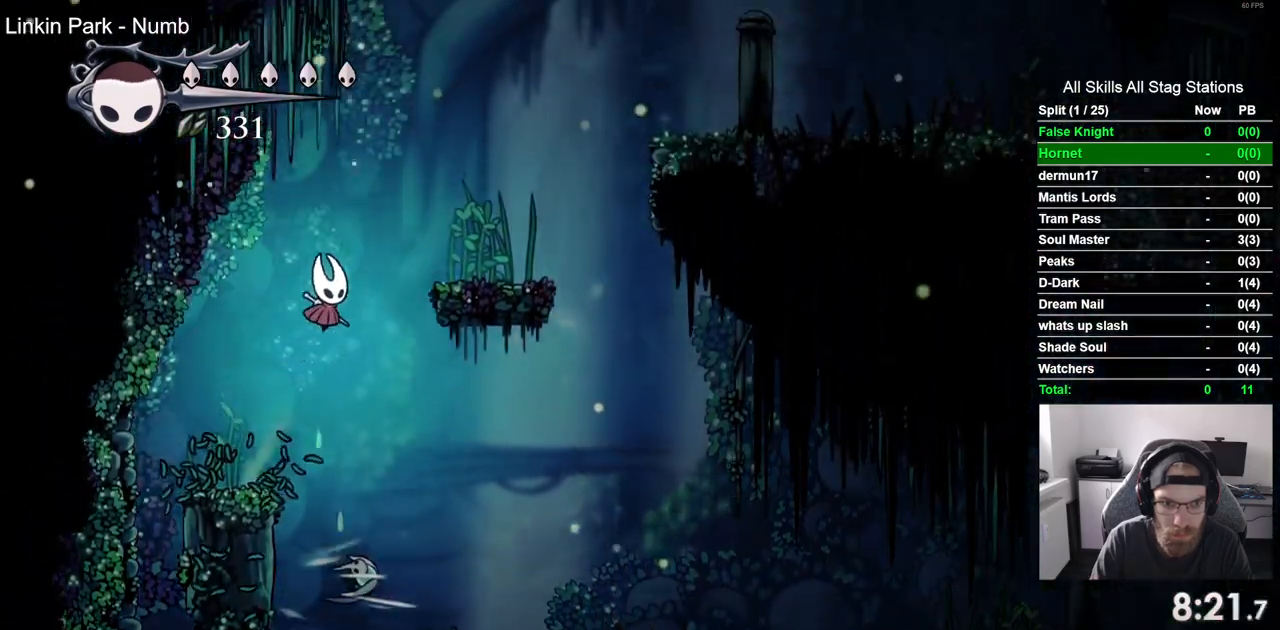
{"dt_ms": 500, "buttons": ["DPAD_LEFT"], "left_stick": "center", "right_stick": "center"}